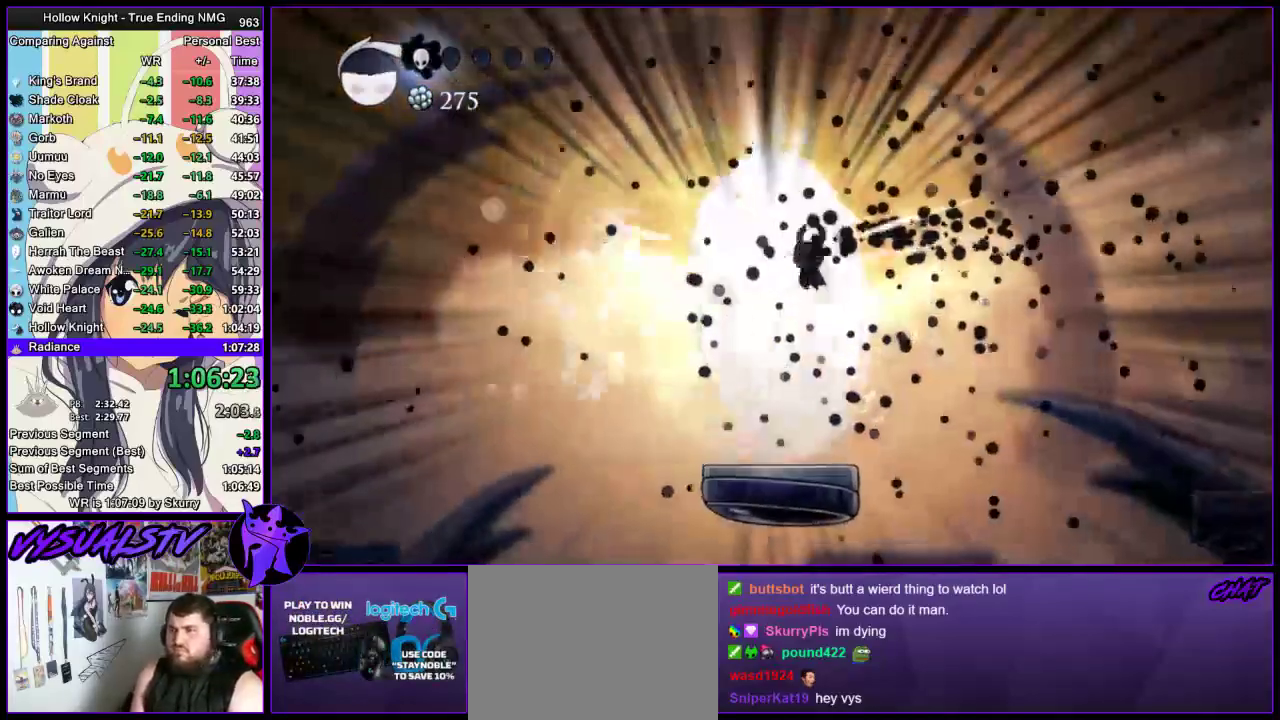
Gameplay with a controller (PlayStation layout); each line is a JSON object with the inputs held at the frame after it. "events" lists button and stick changes between this image and that frame as [ms after this image, input, new state], when the widget could be followed in between.
{"buttons": [], "left_stick": "center", "right_stick": "center", "events": [[33, "SQUARE", "up"], [33, "left_stick", "up-left"], [133, "left_stick", "up"], [267, "SQUARE", "down"], [433, "SQUARE", "up"], [433, "left_stick", "center"]]}
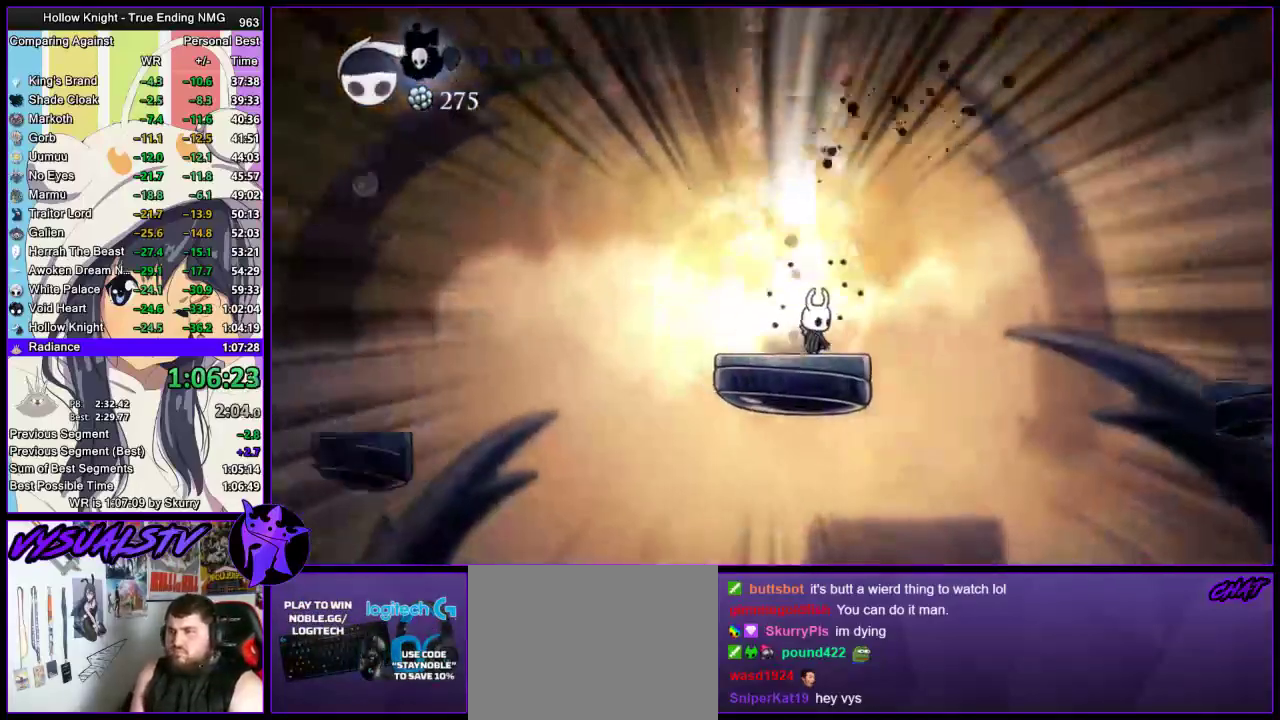
{"buttons": ["CROSS"], "left_stick": "center", "right_stick": "center", "events": [[367, "CROSS", "down"]]}
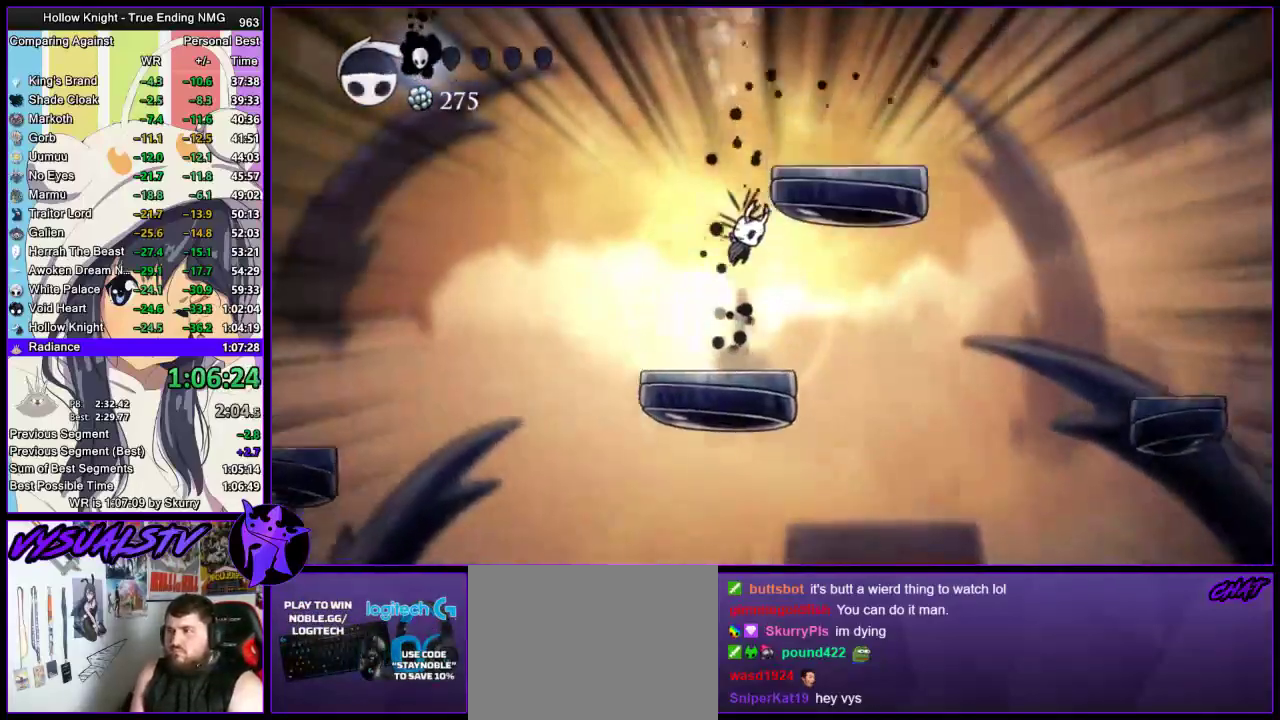
{"buttons": [], "left_stick": "right", "right_stick": "center", "events": [[67, "CROSS", "up"], [133, "left_stick", "left"], [167, "CROSS", "down"], [200, "left_stick", "right"], [400, "CROSS", "up"]]}
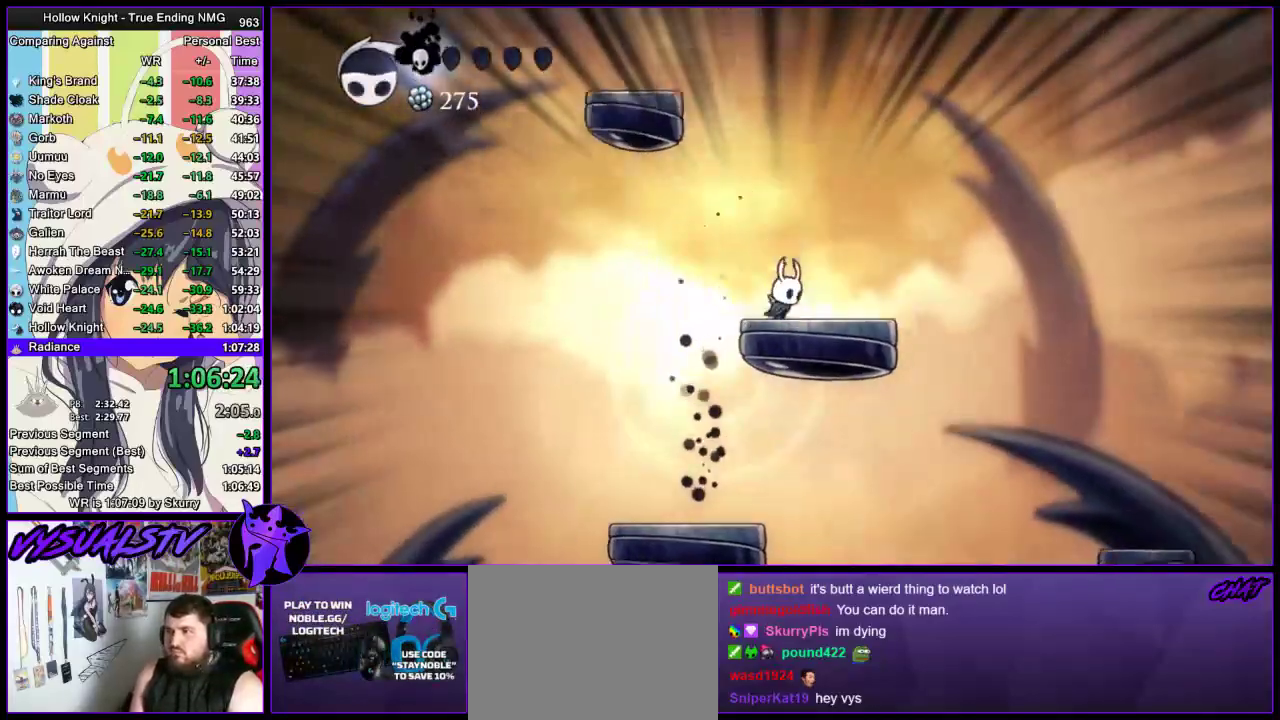
{"buttons": ["CROSS"], "left_stick": "left", "right_stick": "center", "events": [[67, "CROSS", "down"], [133, "left_stick", "left"]]}
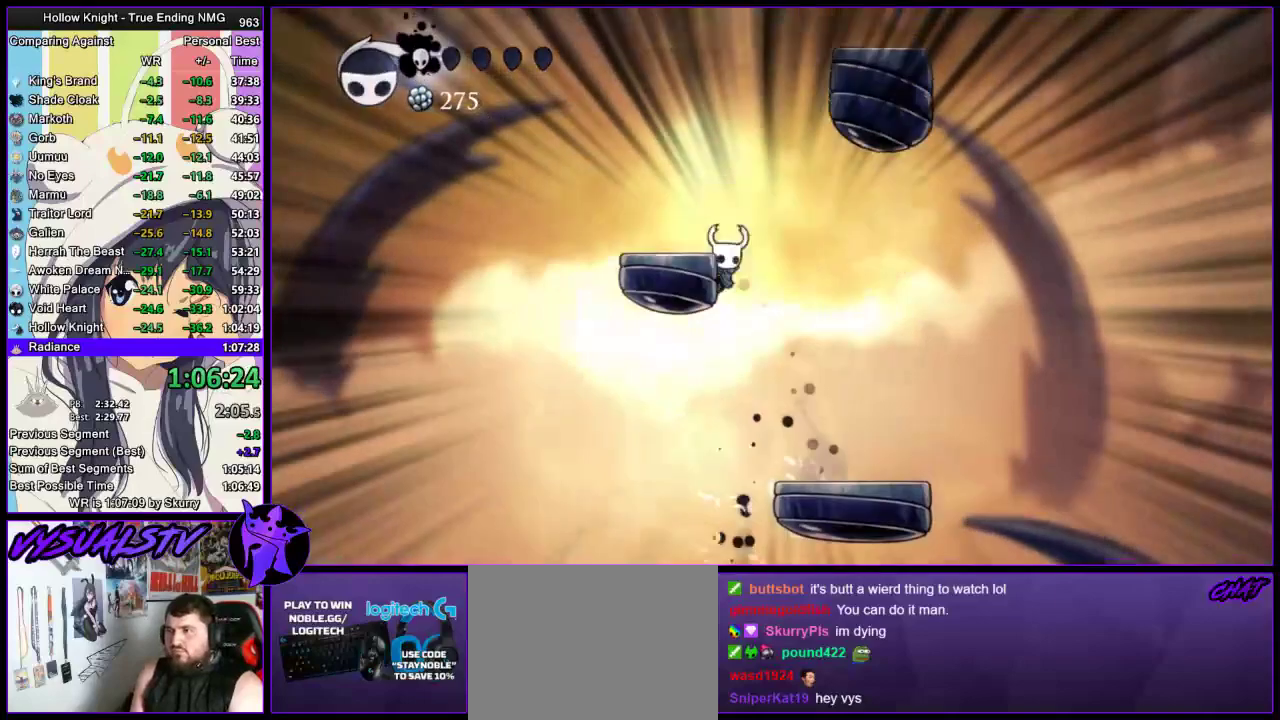
{"buttons": ["CROSS"], "left_stick": "right", "right_stick": "center", "events": [[33, "CROSS", "up"], [100, "CROSS", "down"], [133, "left_stick", "center"], [267, "CROSS", "up"], [367, "CROSS", "down"], [467, "left_stick", "right"]]}
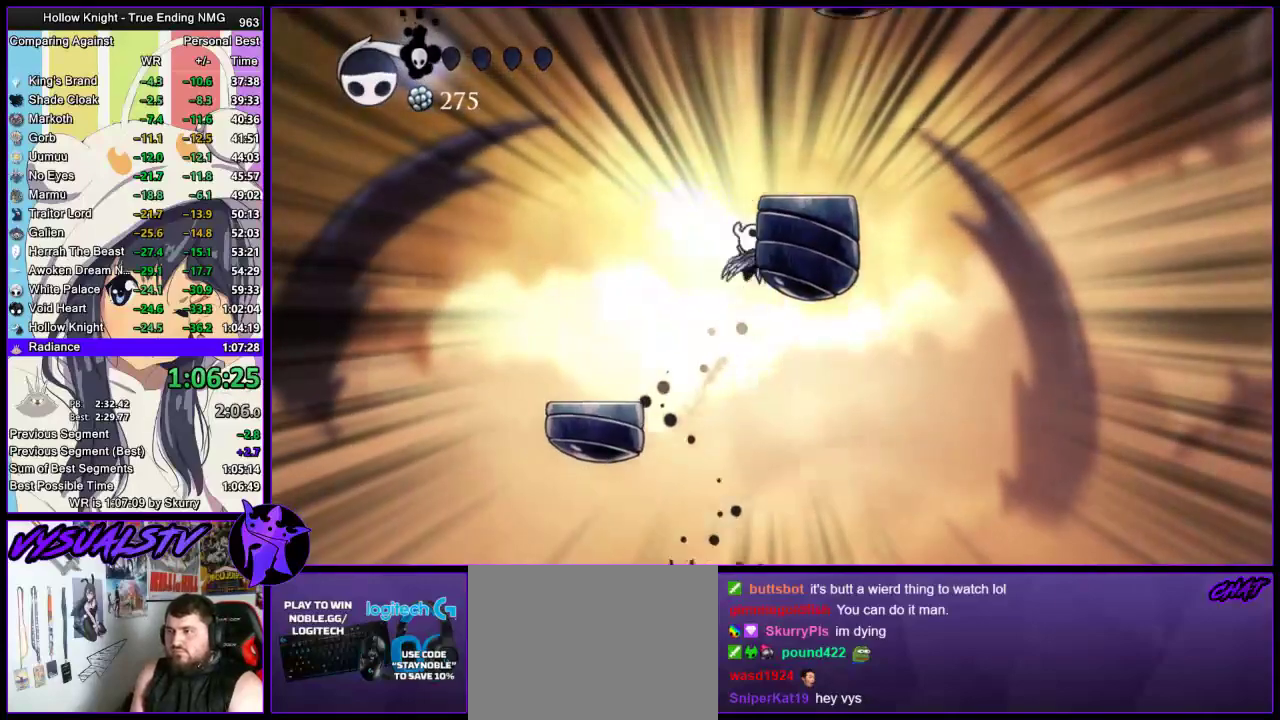
{"buttons": [], "left_stick": "right", "right_stick": "center", "events": [[100, "CROSS", "up"], [200, "CROSS", "down"], [500, "CROSS", "up"]]}